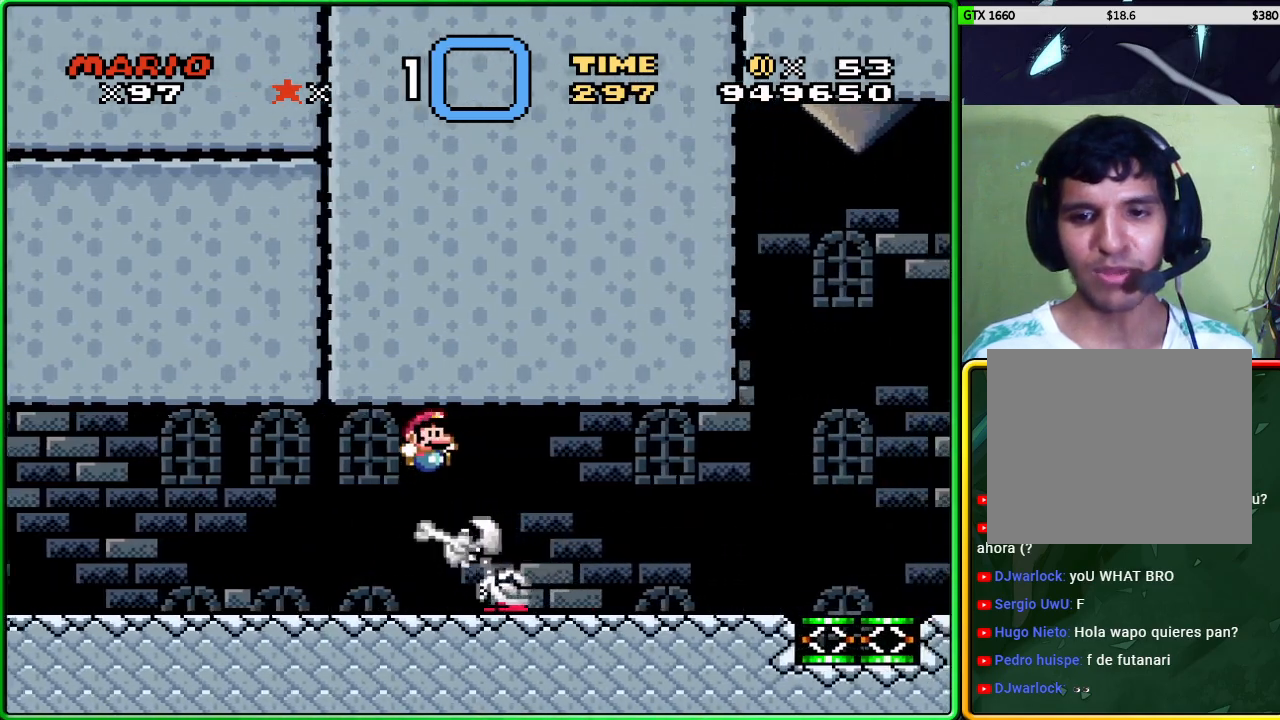
Gameplay with a controller (Xbox layout); each line is a JSON object with the inputs held at the frame after it. "events" lists button and stick changes between this image and that frame as [ms after this image, input, new state], when the widget could be followed in between. Not read: L3 R3 right_stick.
{"buttons": ["X"], "left_stick": "right", "events": [[17, "A", "up"], [83, "left_stick", "left"], [233, "left_stick", "center"], [367, "left_stick", "right"]]}
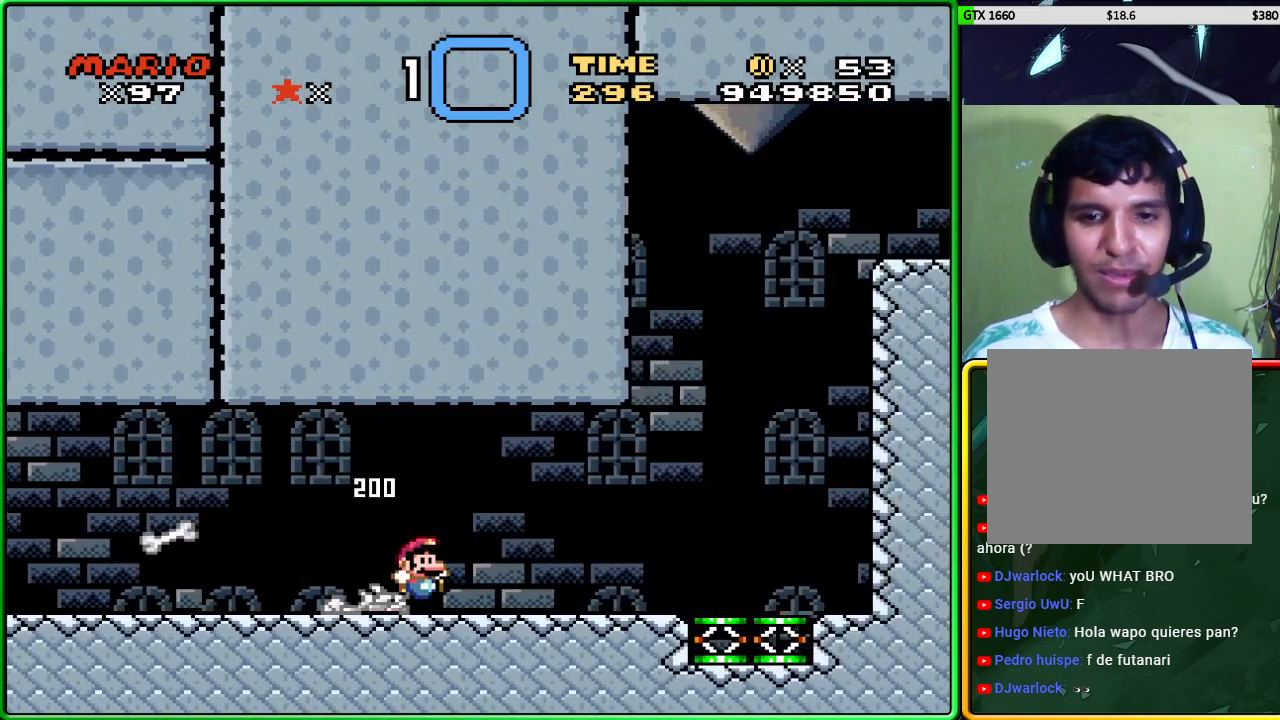
{"buttons": ["X"], "left_stick": "left", "events": [[367, "left_stick", "center"], [417, "left_stick", "left"]]}
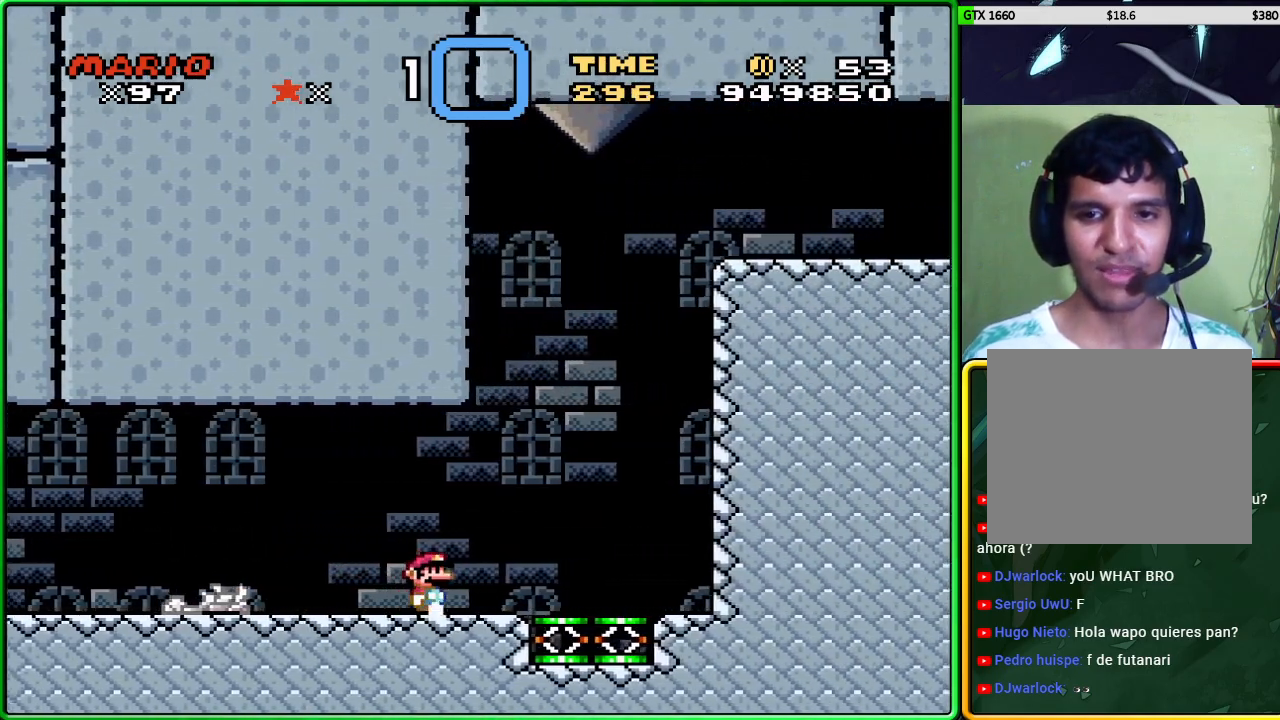
{"buttons": ["X"], "left_stick": "right", "events": [[83, "left_stick", "center"], [400, "left_stick", "right"]]}
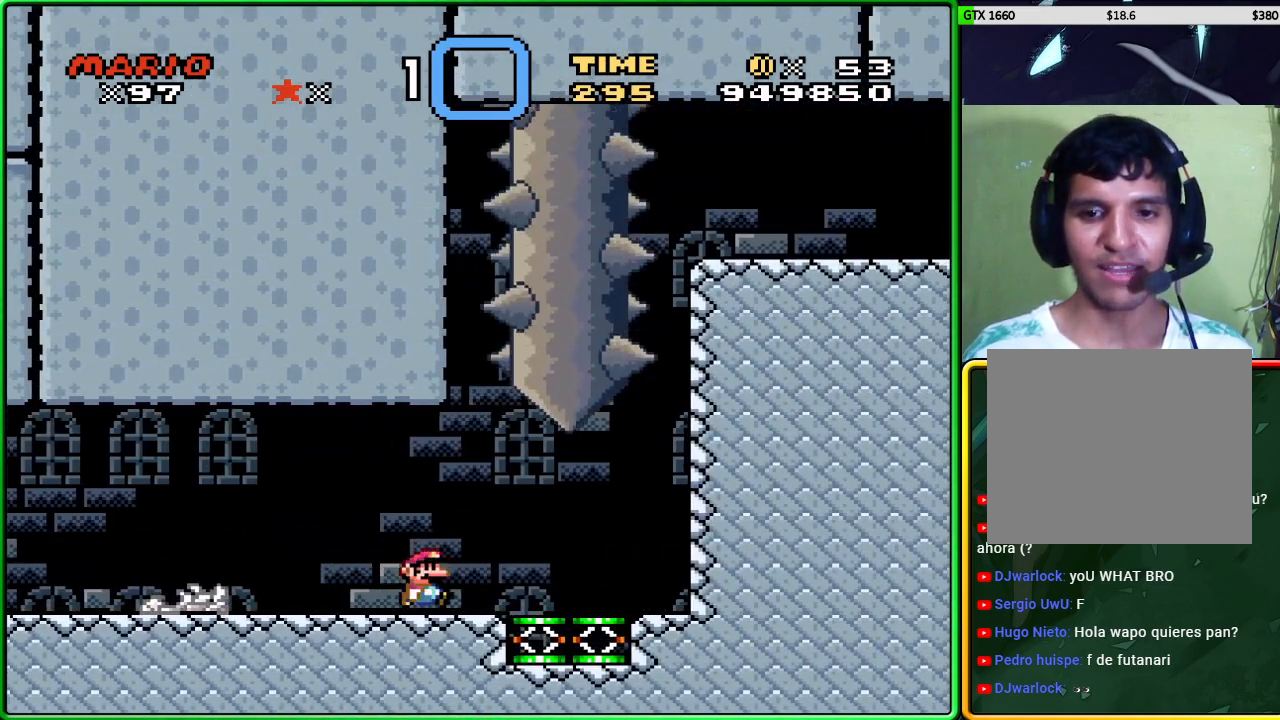
{"buttons": ["X"], "left_stick": "center", "events": [[17, "left_stick", "center"]]}
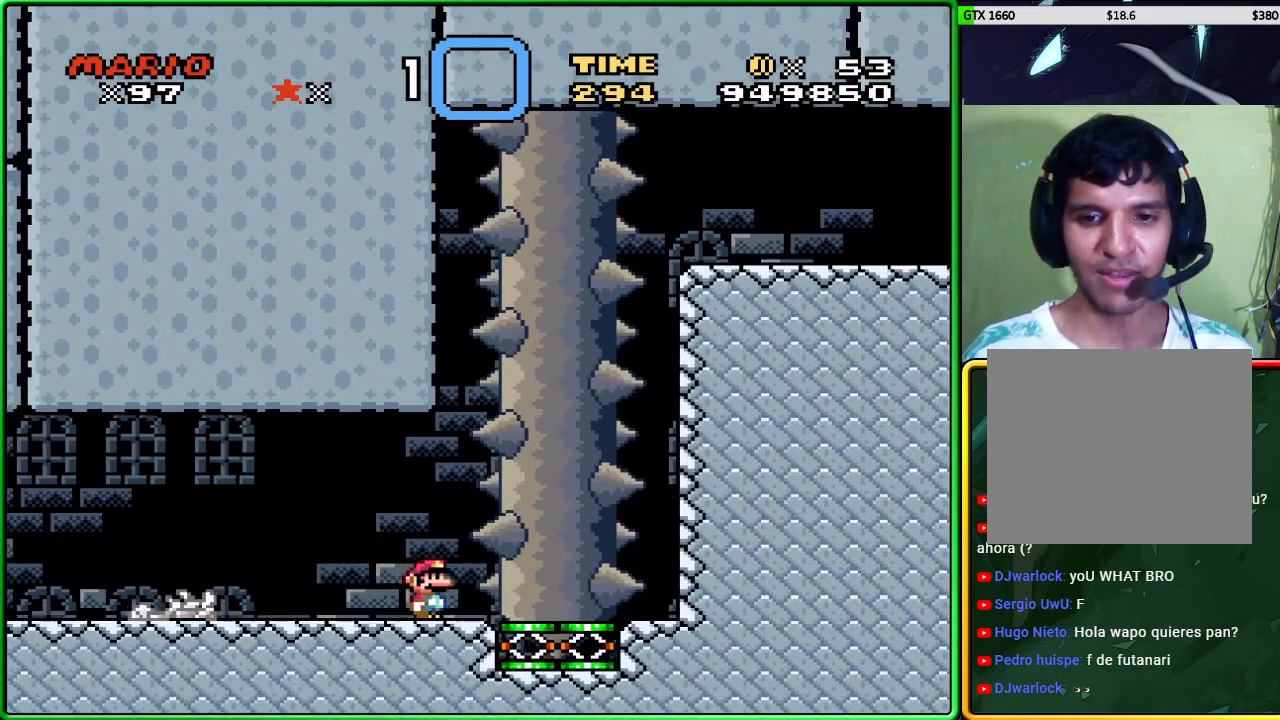
{"buttons": ["X"], "left_stick": "center", "events": []}
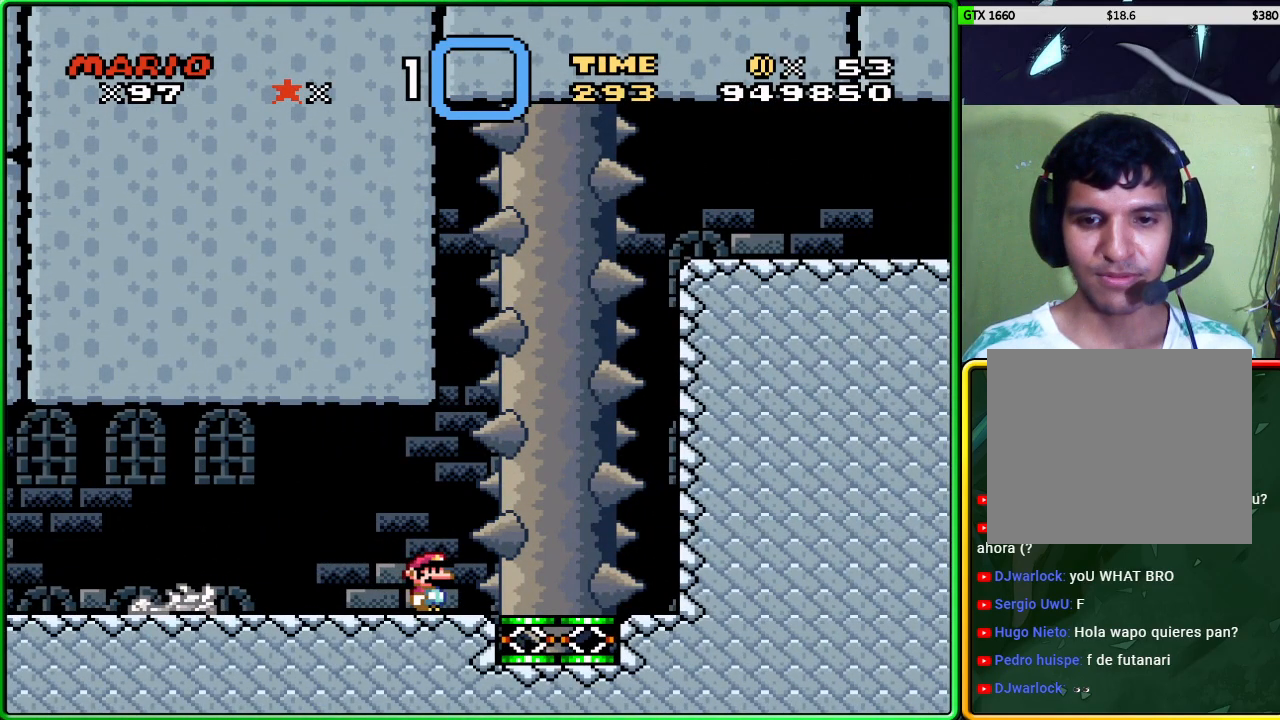
{"buttons": ["X"], "left_stick": "center", "events": []}
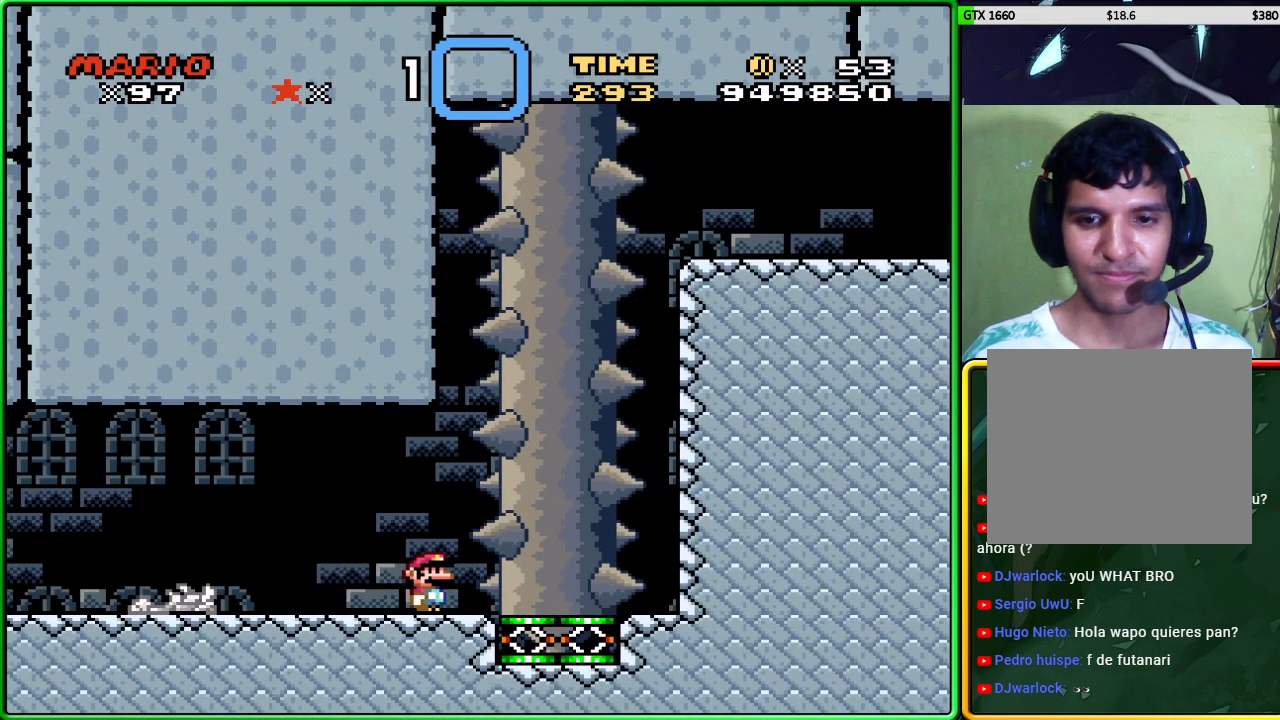
{"buttons": ["X"], "left_stick": "center", "events": []}
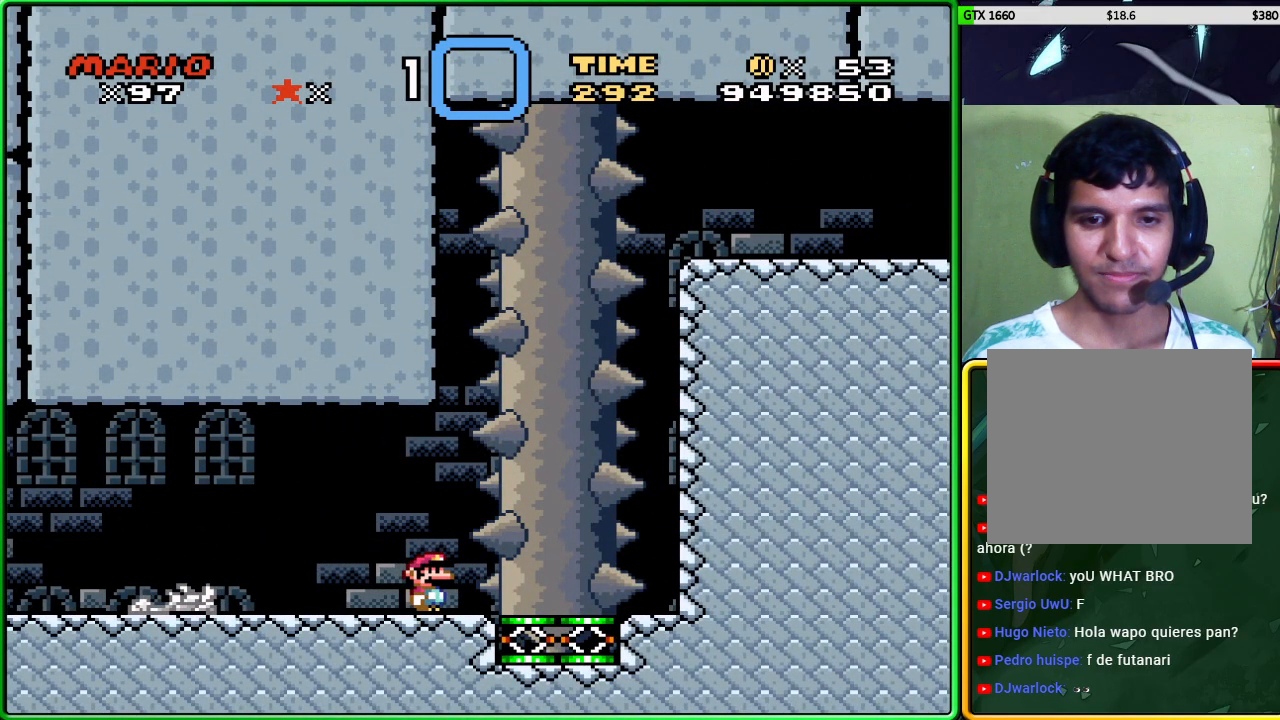
{"buttons": ["X"], "left_stick": "left", "events": [[50, "left_stick", "left"]]}
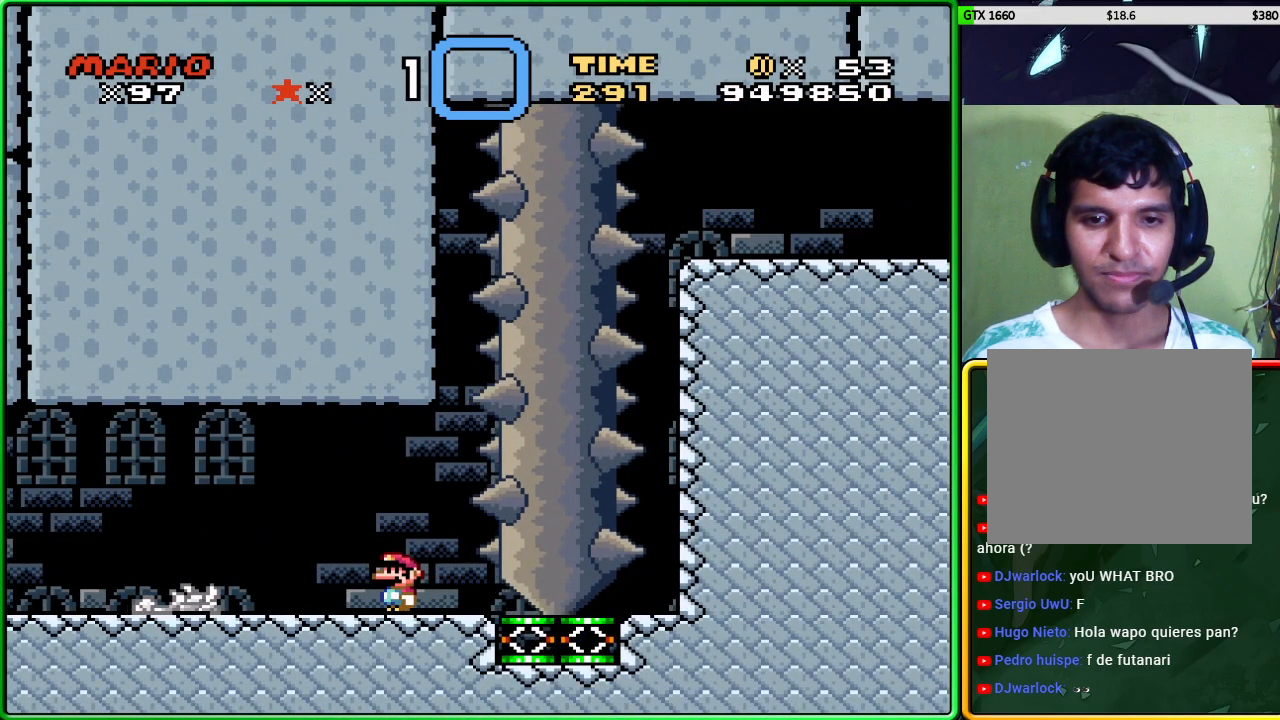
{"buttons": ["A", "X"], "left_stick": "left", "events": [[417, "A", "down"]]}
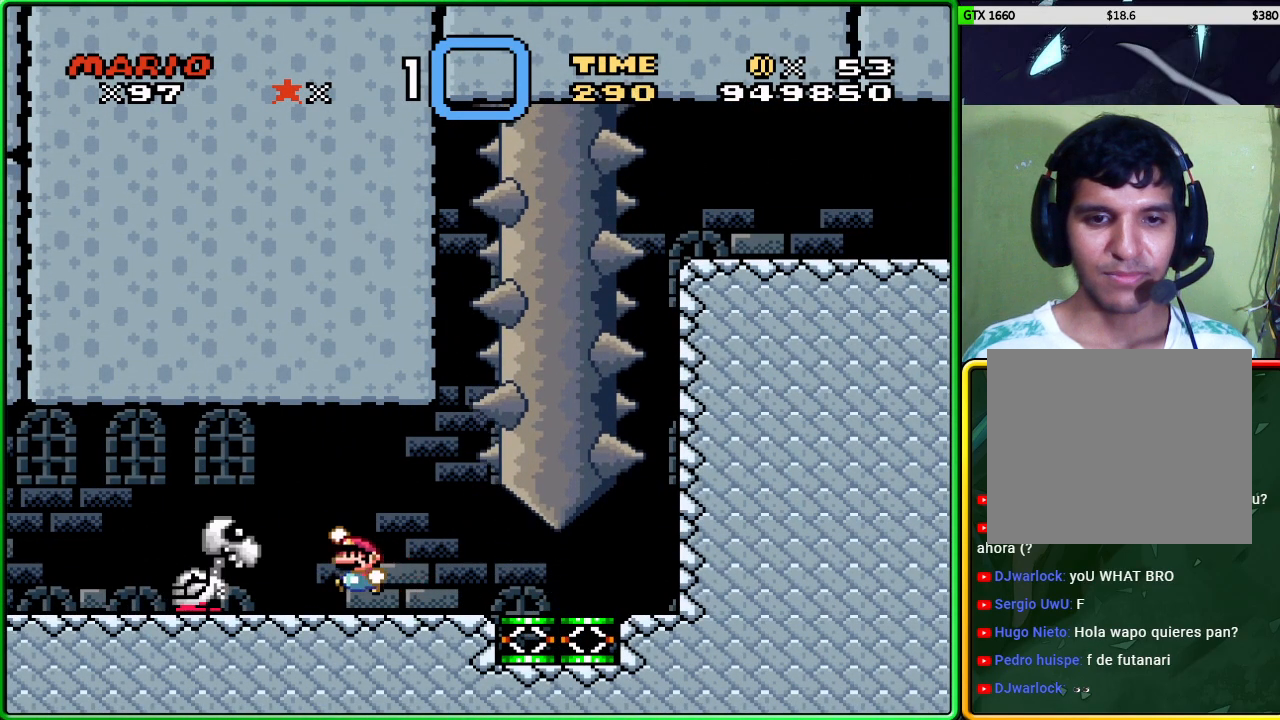
{"buttons": ["X"], "left_stick": "right", "events": [[117, "A", "up"], [200, "left_stick", "right"]]}
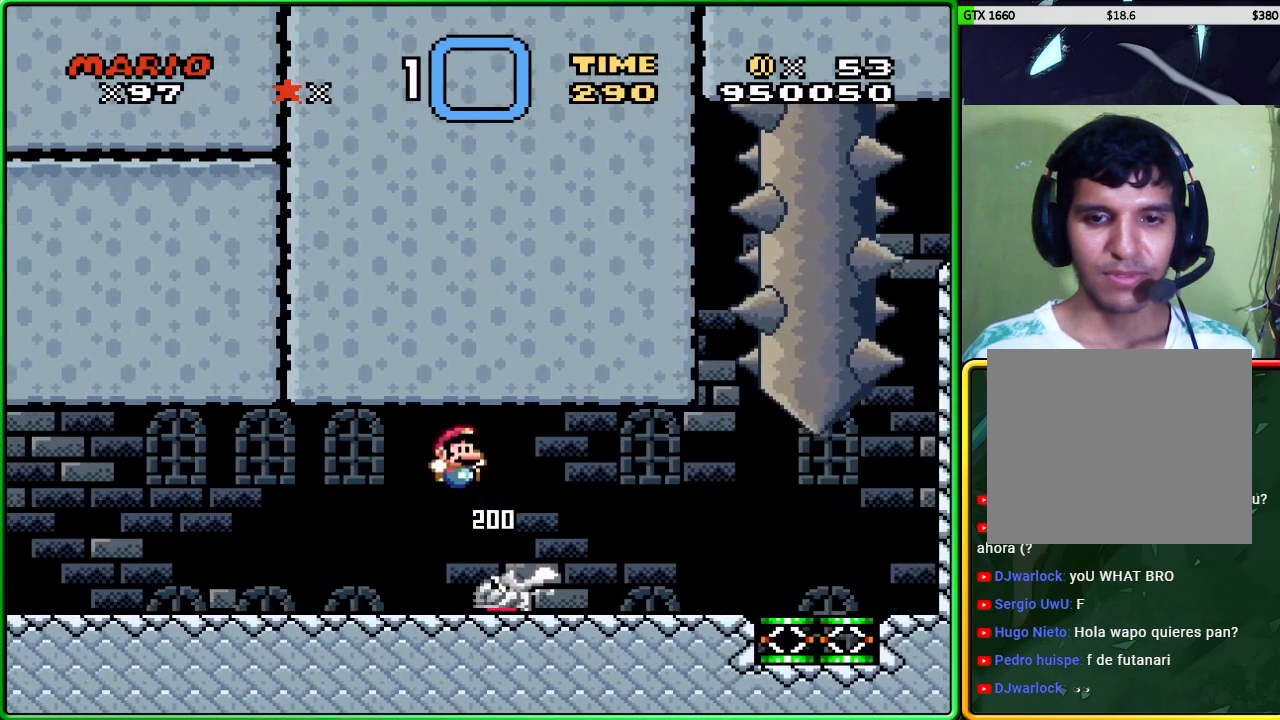
{"buttons": ["A", "X"], "left_stick": "center", "events": [[350, "left_stick", "center"], [467, "A", "down"]]}
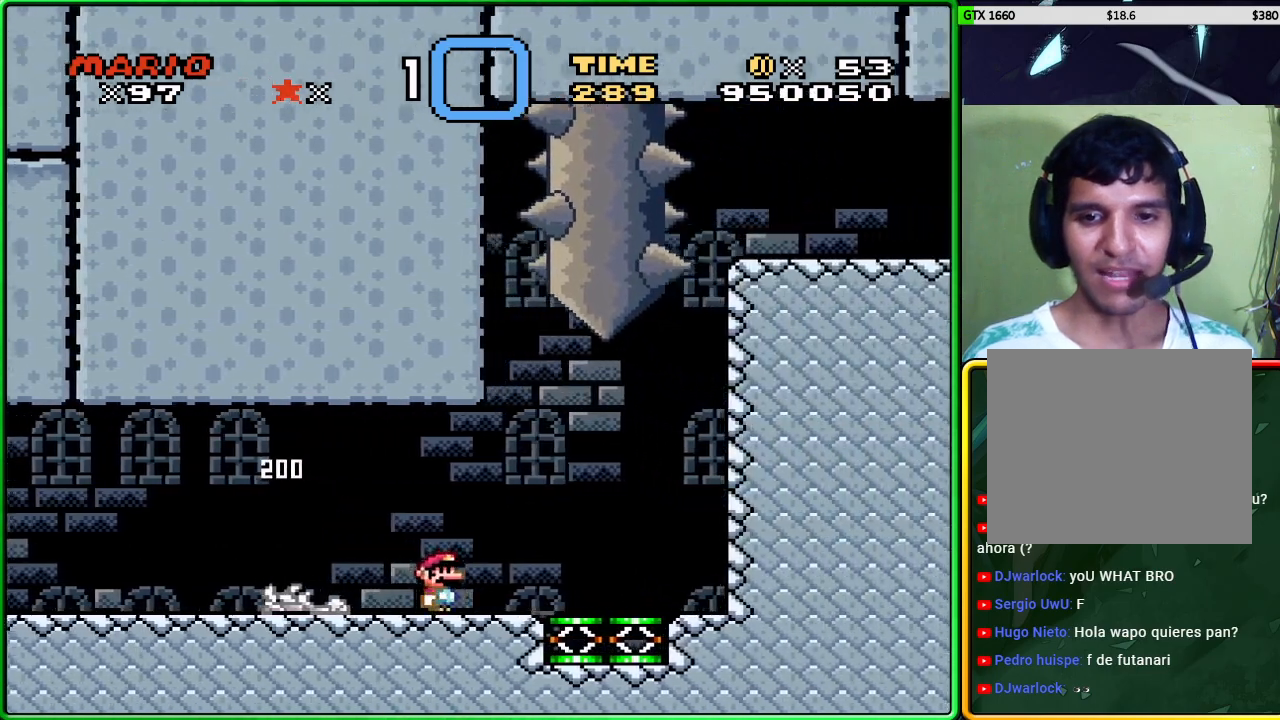
{"buttons": ["X"], "left_stick": "center", "events": [[50, "A", "up"], [267, "left_stick", "left"], [433, "left_stick", "center"]]}
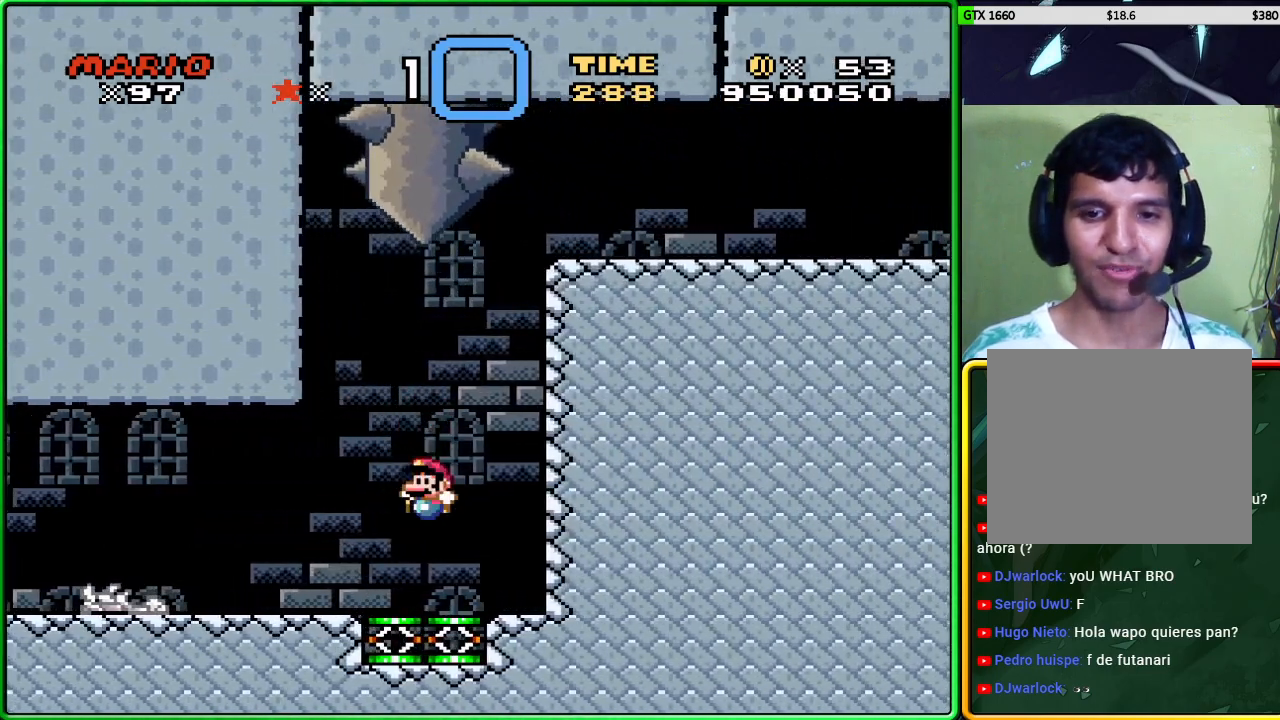
{"buttons": ["A", "X"], "left_stick": "right", "events": [[83, "left_stick", "right"], [150, "A", "down"]]}
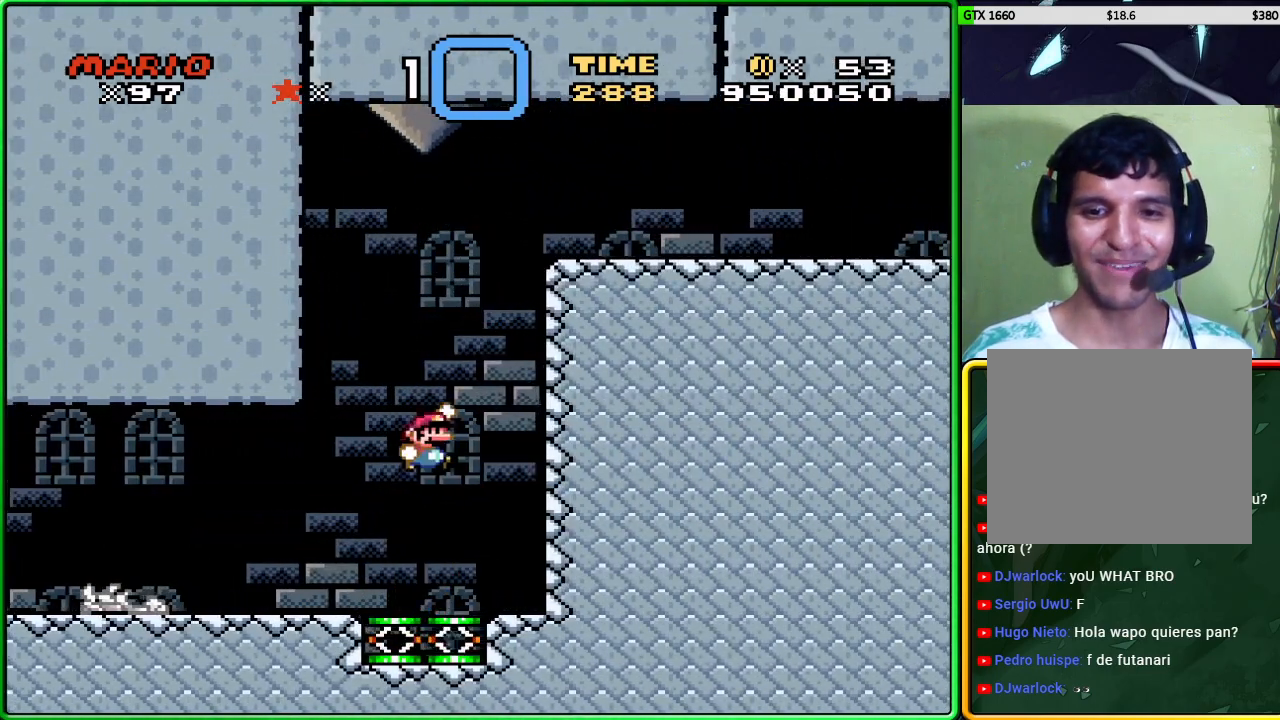
{"buttons": ["X"], "left_stick": "right", "events": [[350, "A", "up"]]}
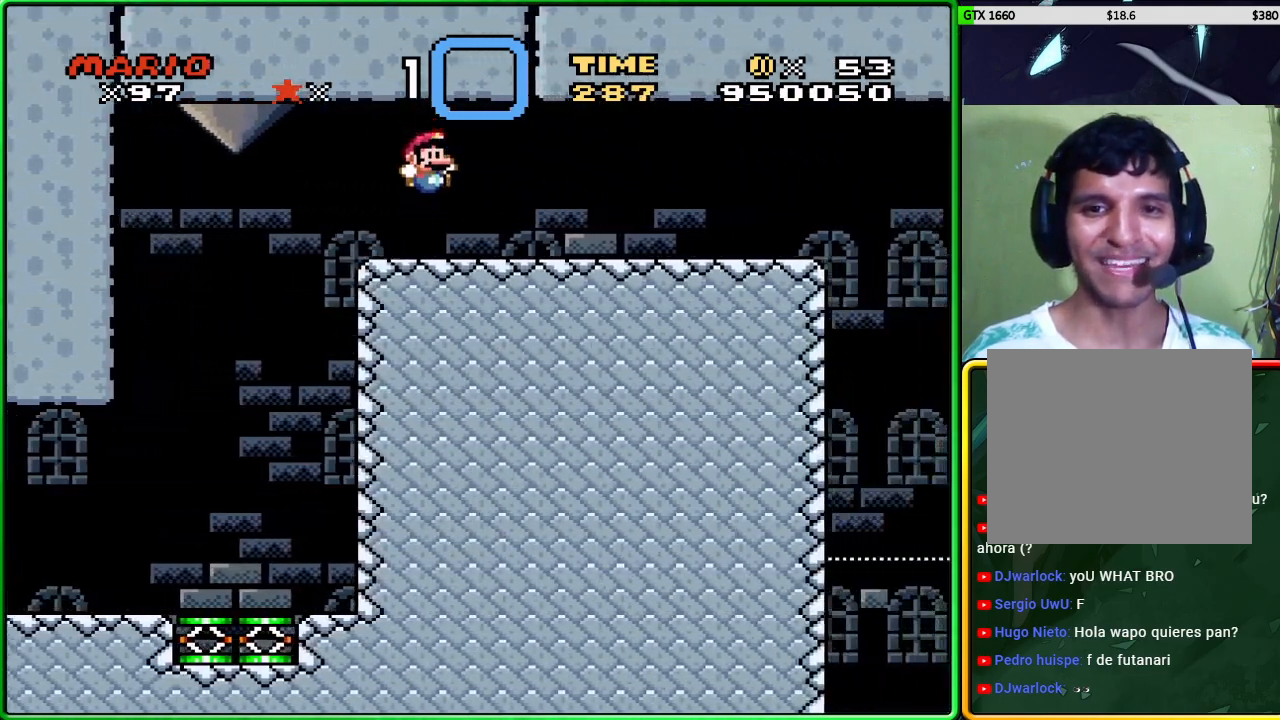
{"buttons": ["X"], "left_stick": "right", "events": []}
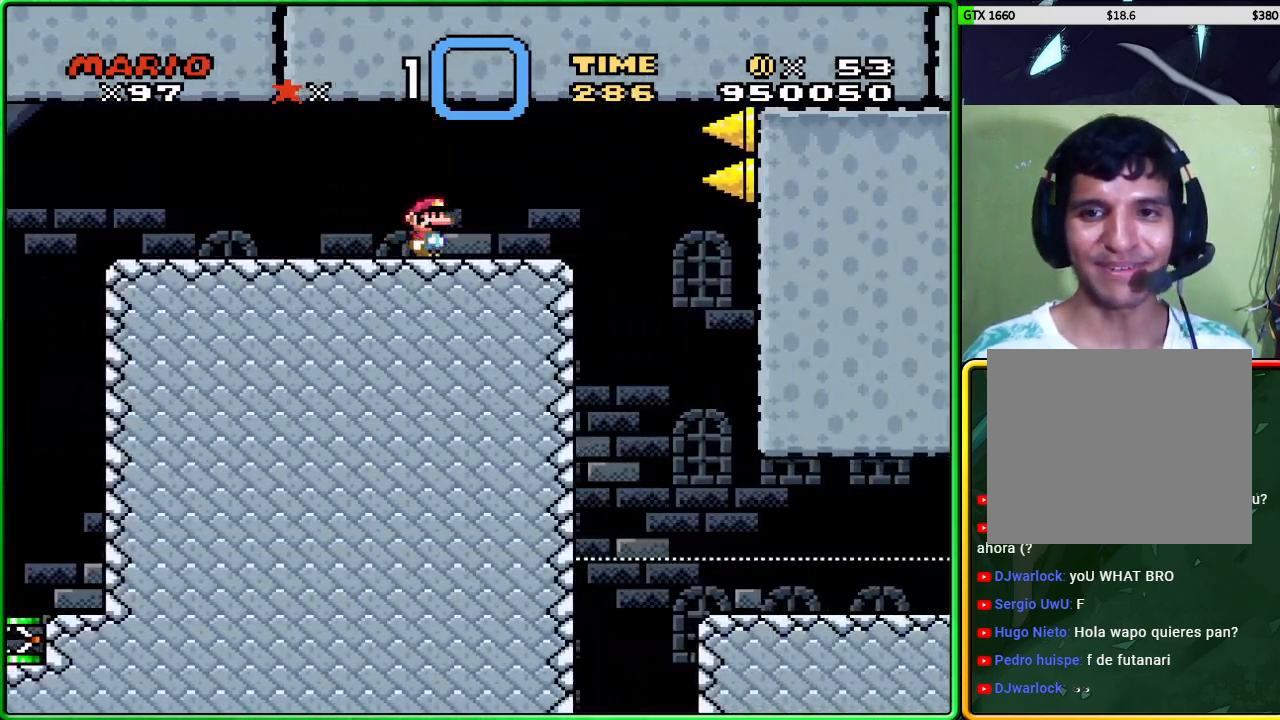
{"buttons": ["X"], "left_stick": "right", "events": []}
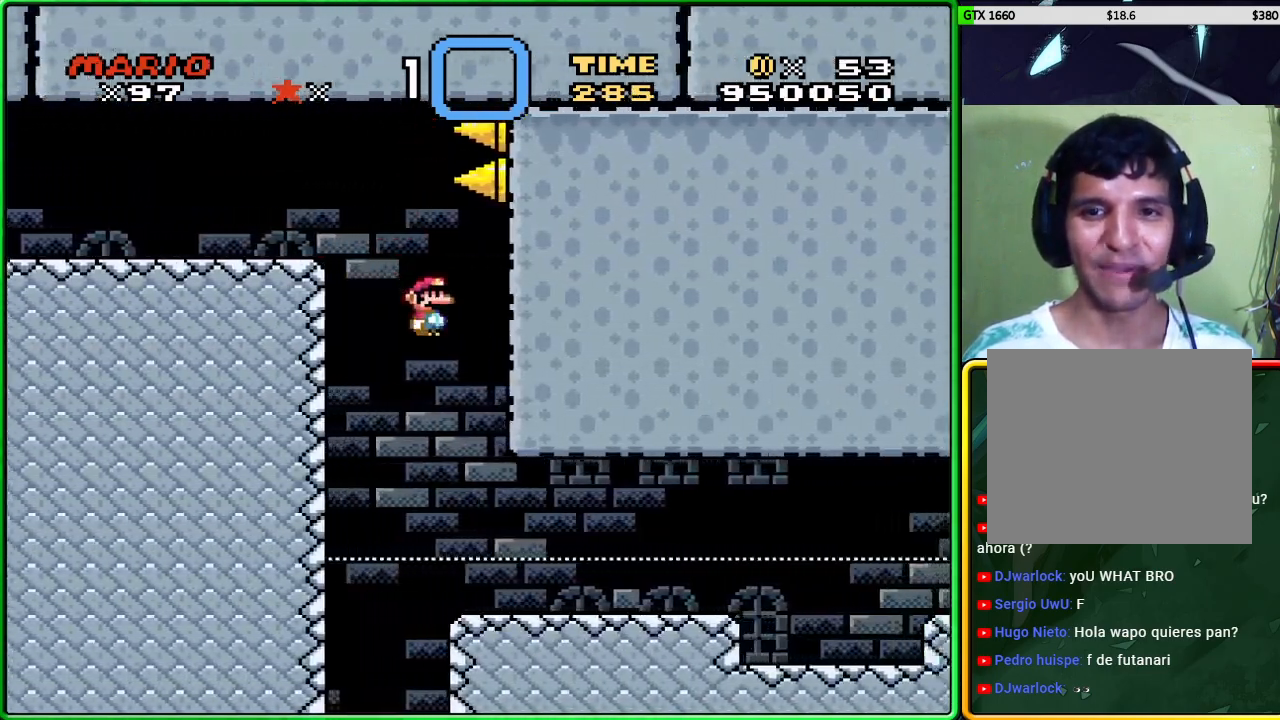
{"buttons": ["X"], "left_stick": "right", "events": []}
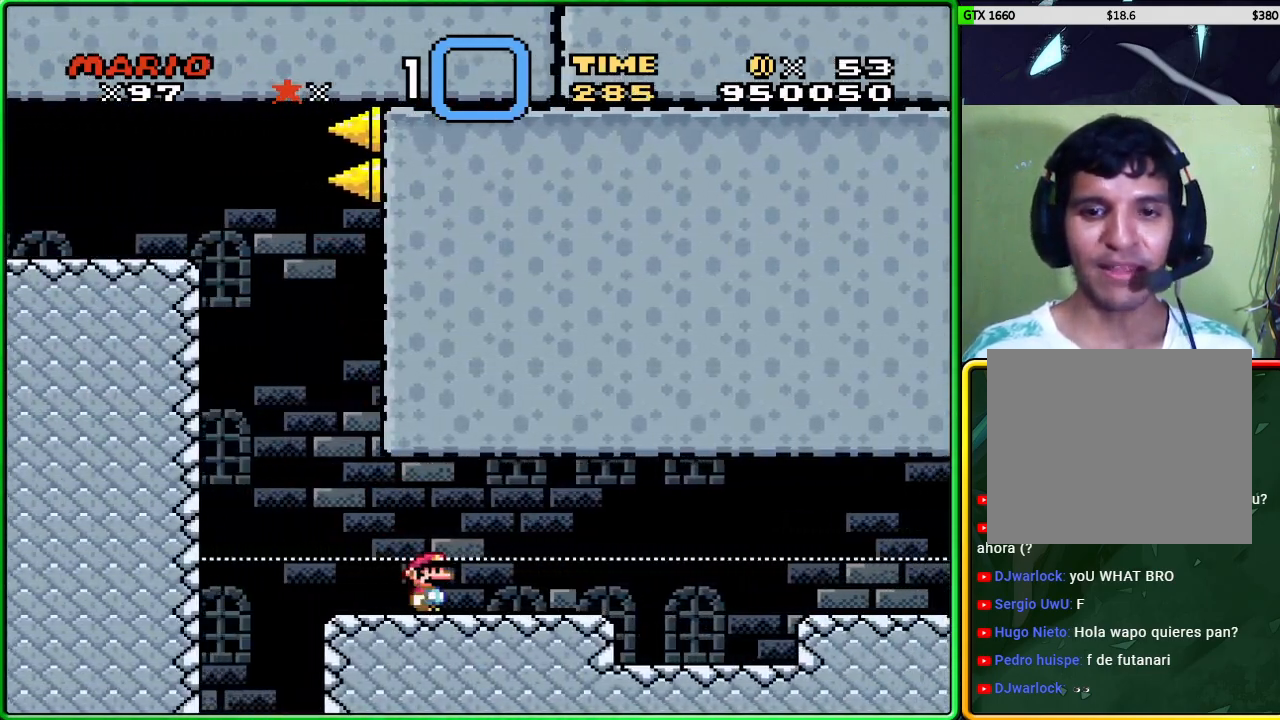
{"buttons": ["X"], "left_stick": "down", "events": [[400, "left_stick", "center"], [500, "left_stick", "down"]]}
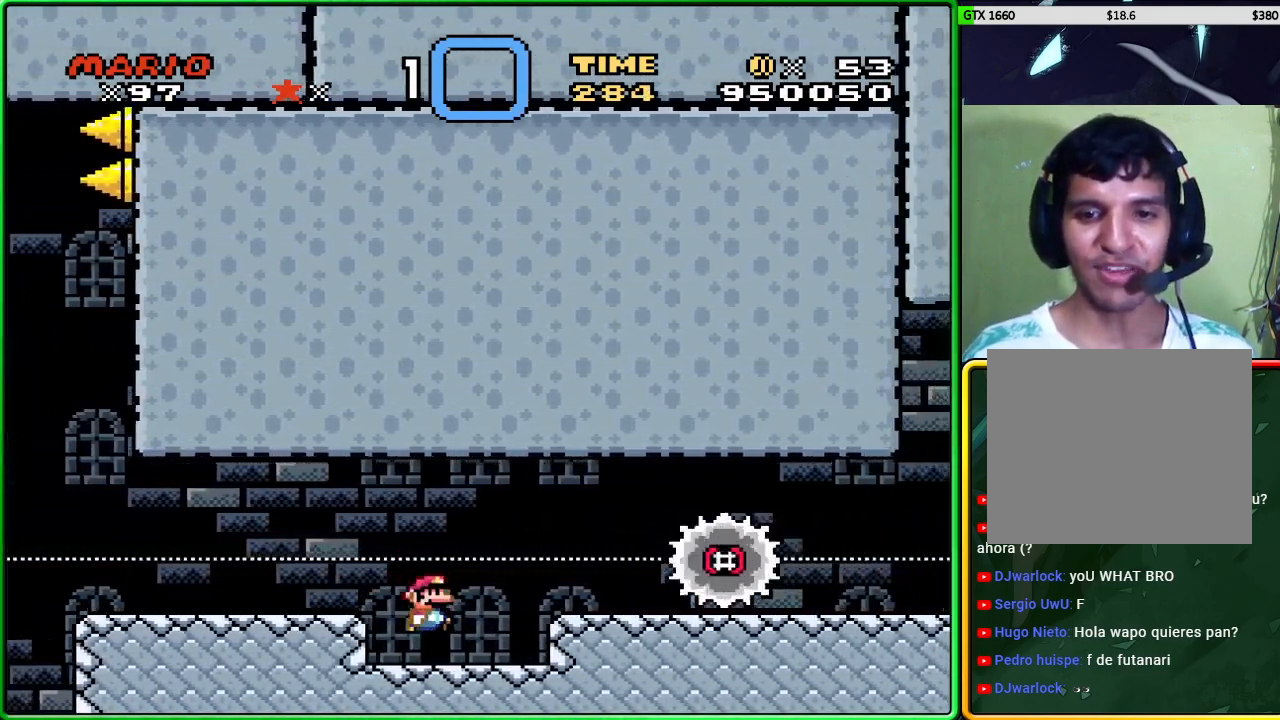
{"buttons": ["X"], "left_stick": "down", "events": []}
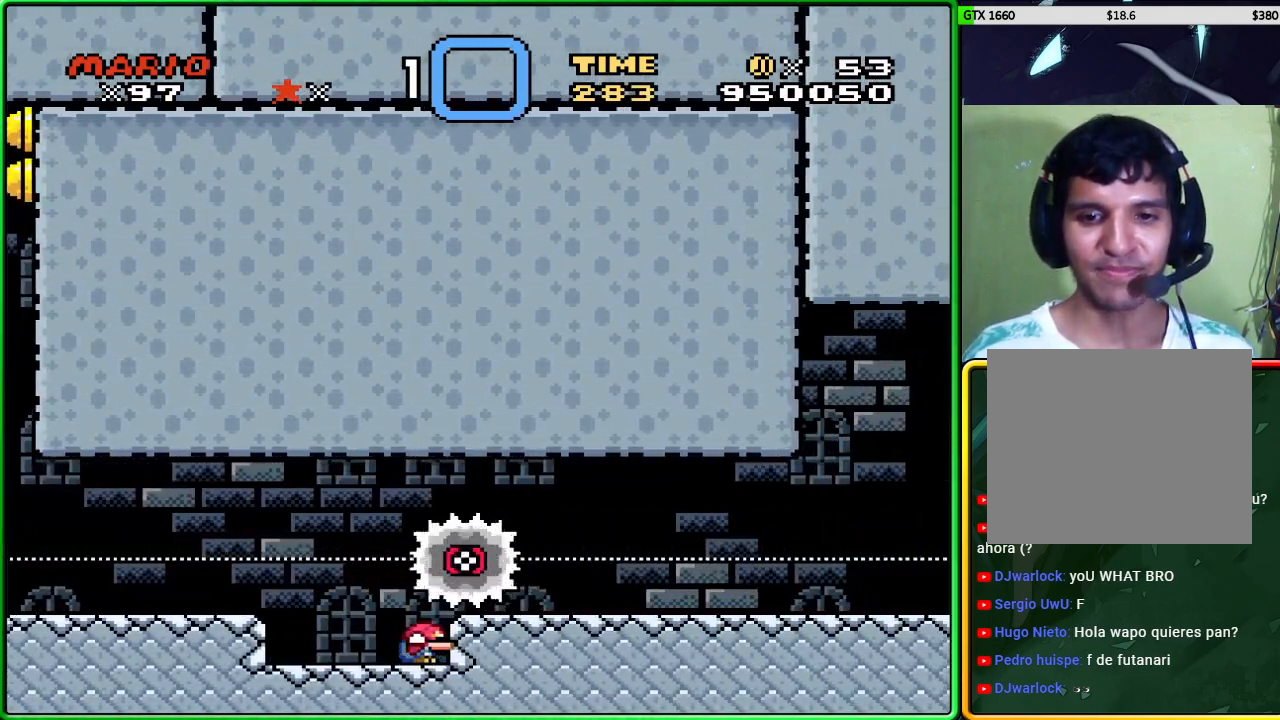
{"buttons": ["A", "X"], "left_stick": "right", "events": [[400, "left_stick", "right"], [433, "A", "down"]]}
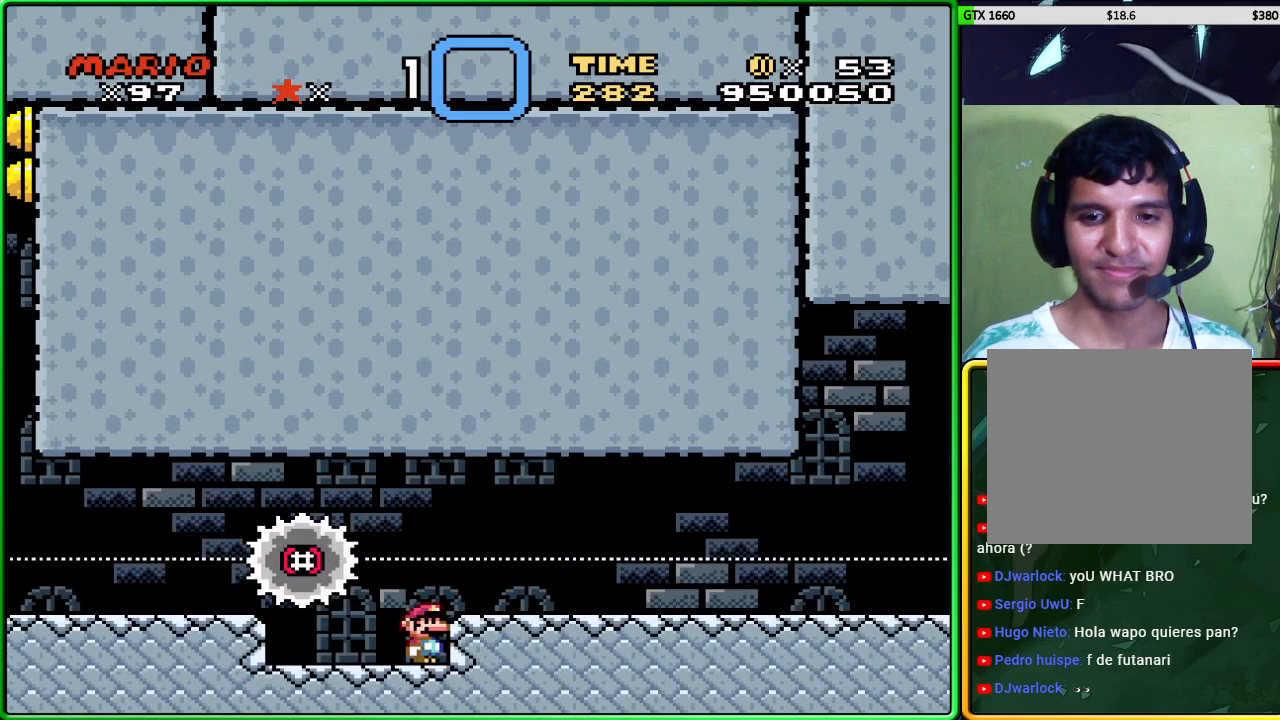
{"buttons": ["X"], "left_stick": "right", "events": [[17, "A", "up"]]}
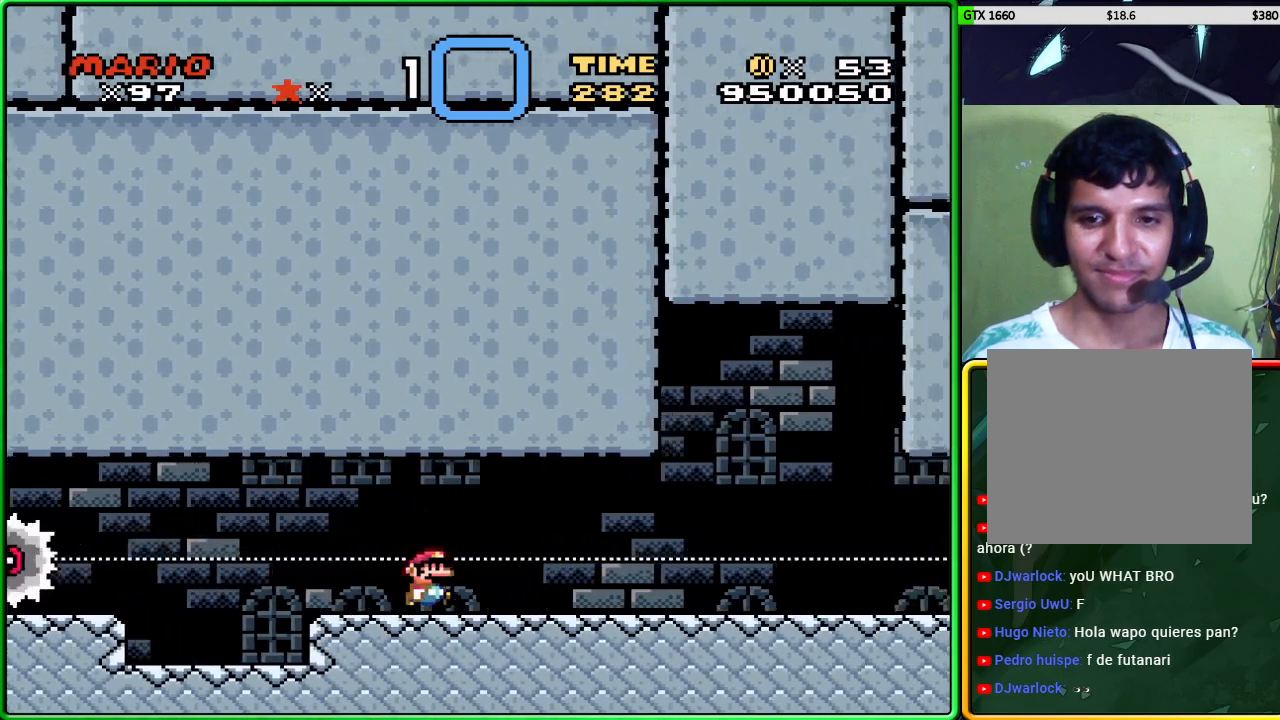
{"buttons": ["X"], "left_stick": "right", "events": []}
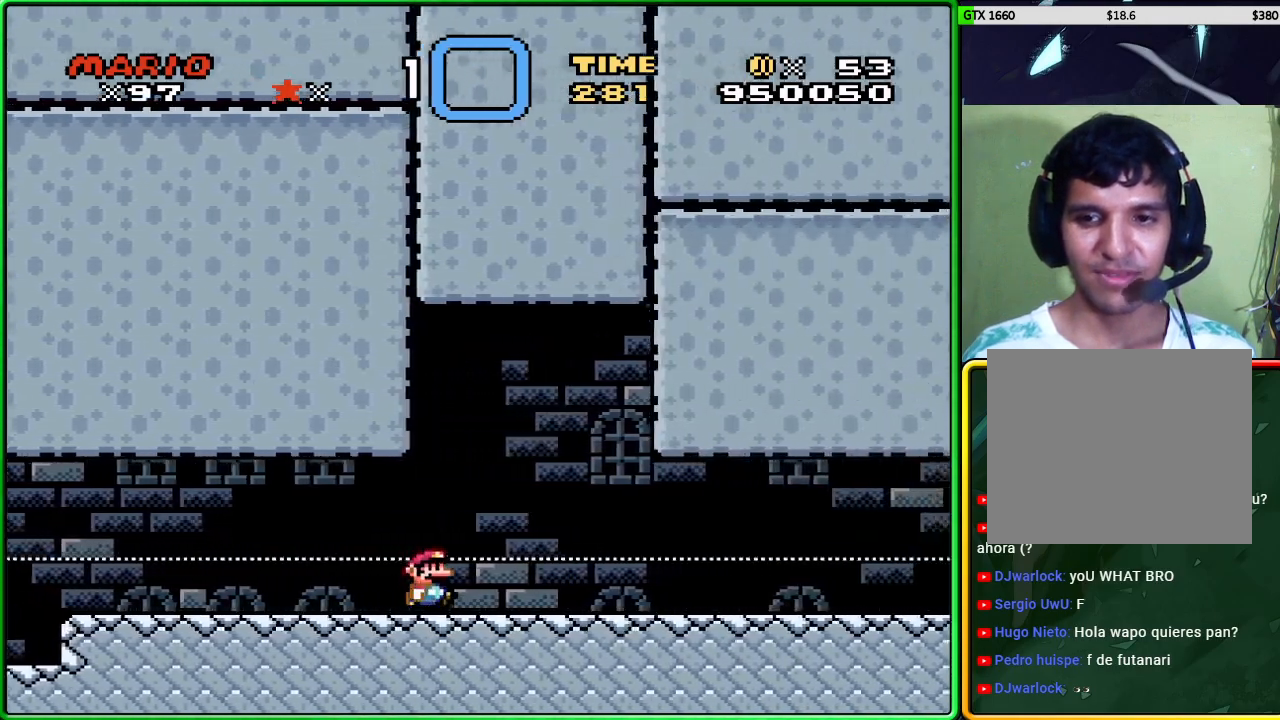
{"buttons": ["B", "X"], "left_stick": "right", "events": [[383, "B", "down"]]}
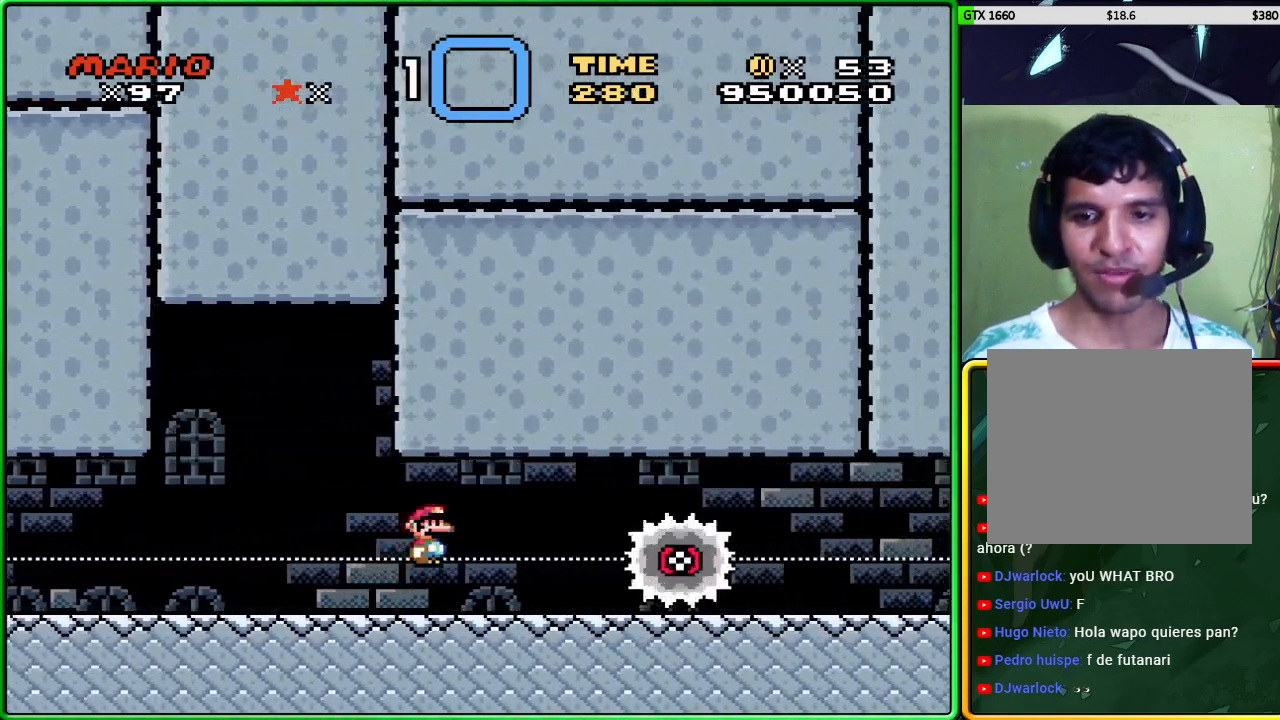
{"buttons": ["X"], "left_stick": "right", "events": [[33, "B", "up"]]}
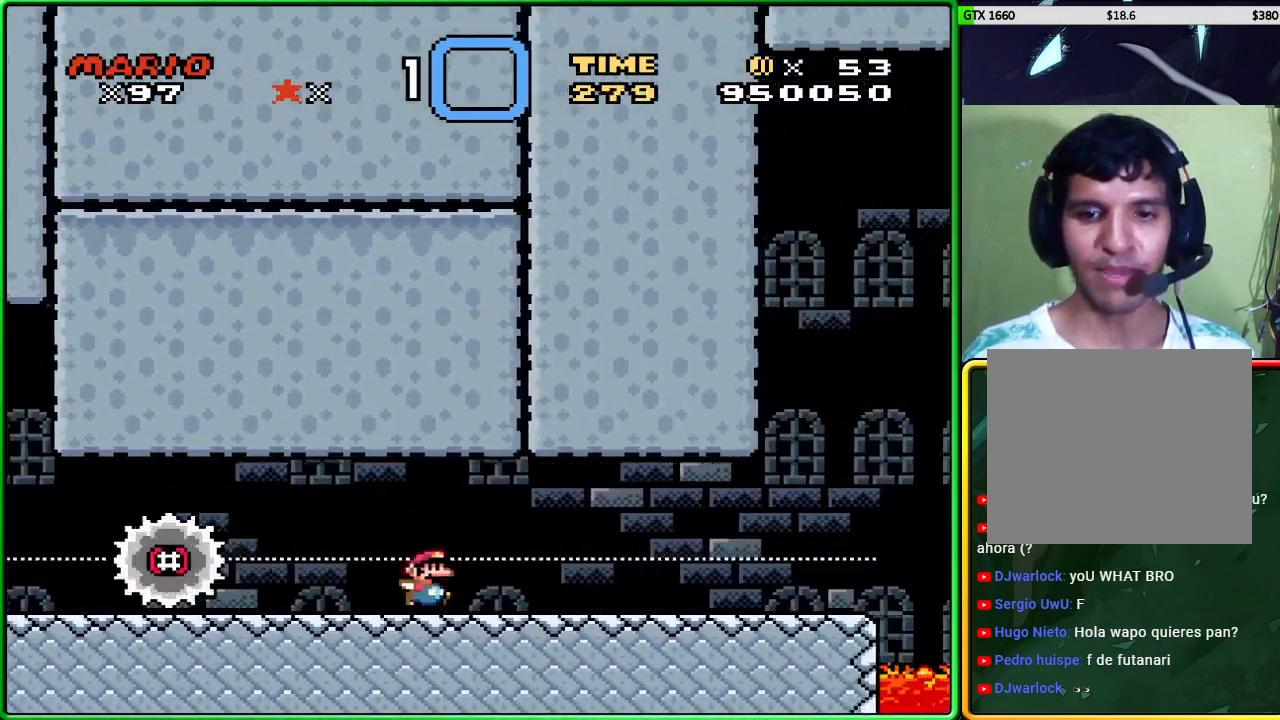
{"buttons": ["X"], "left_stick": "right", "events": [[17, "left_stick", "center"], [133, "left_stick", "left"], [300, "left_stick", "center"], [450, "left_stick", "right"]]}
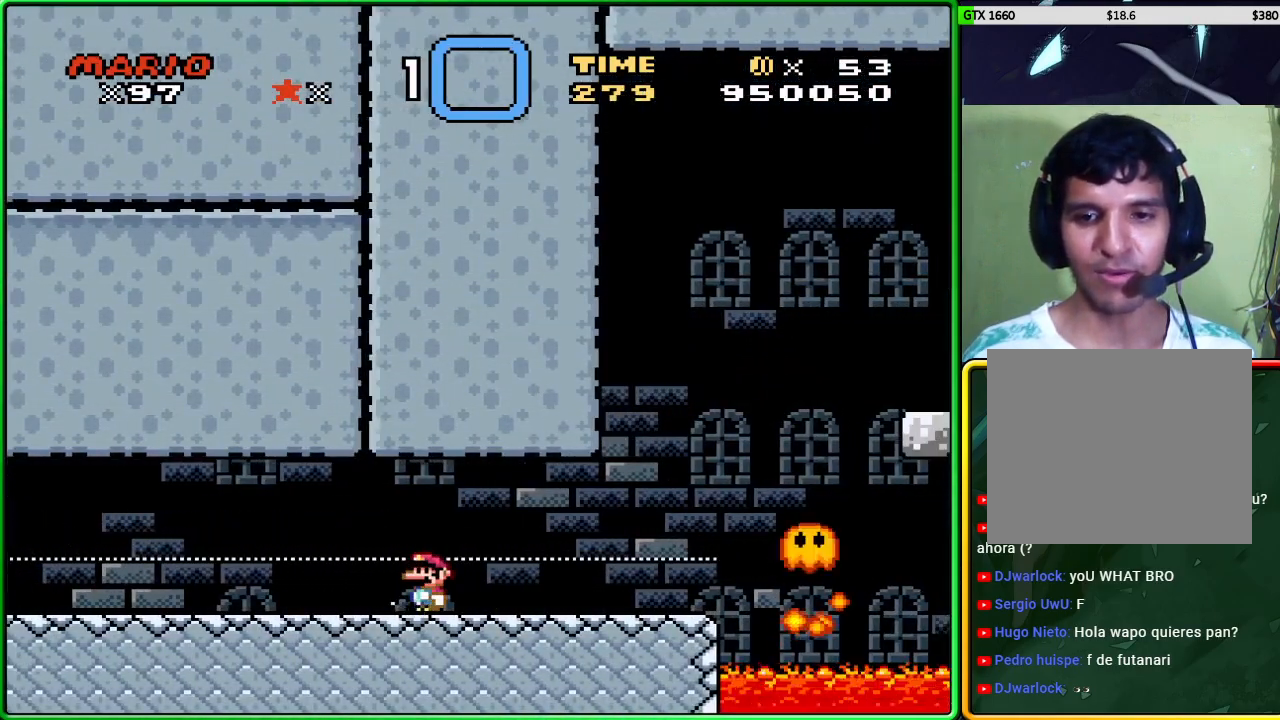
{"buttons": ["X"], "left_stick": "center", "events": [[183, "left_stick", "center"]]}
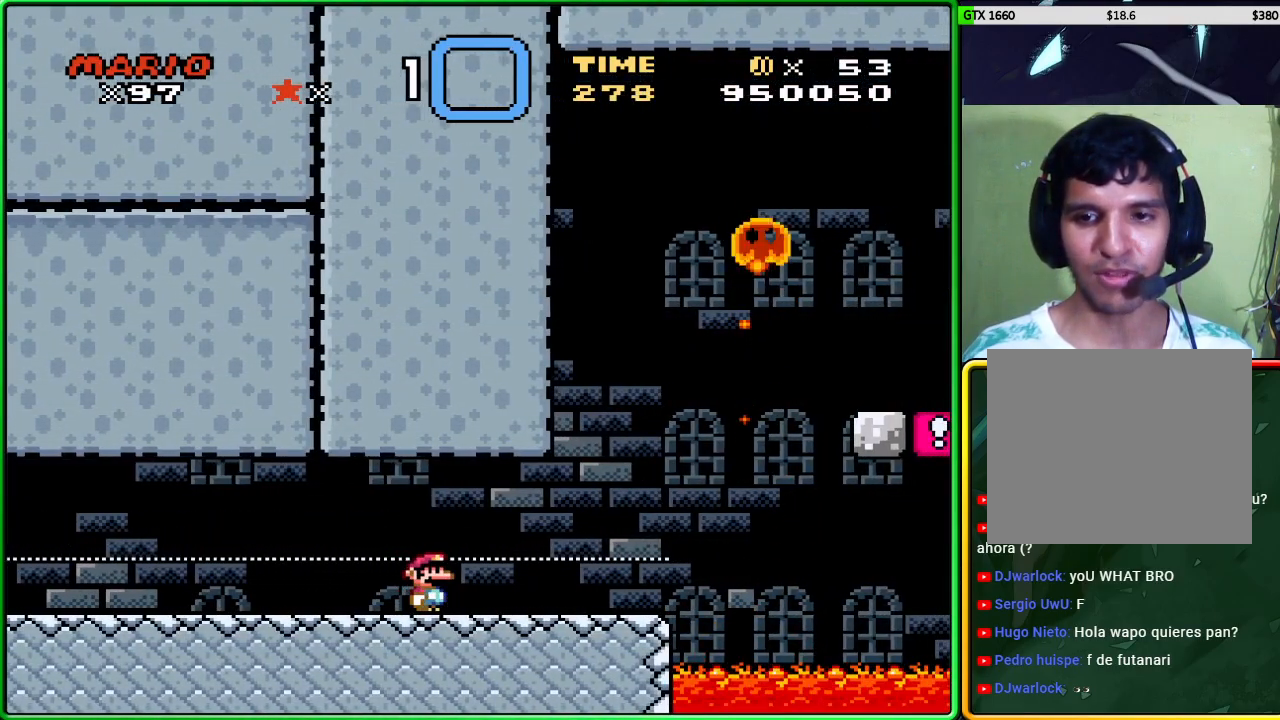
{"buttons": ["X"], "left_stick": "right", "events": [[250, "left_stick", "right"]]}
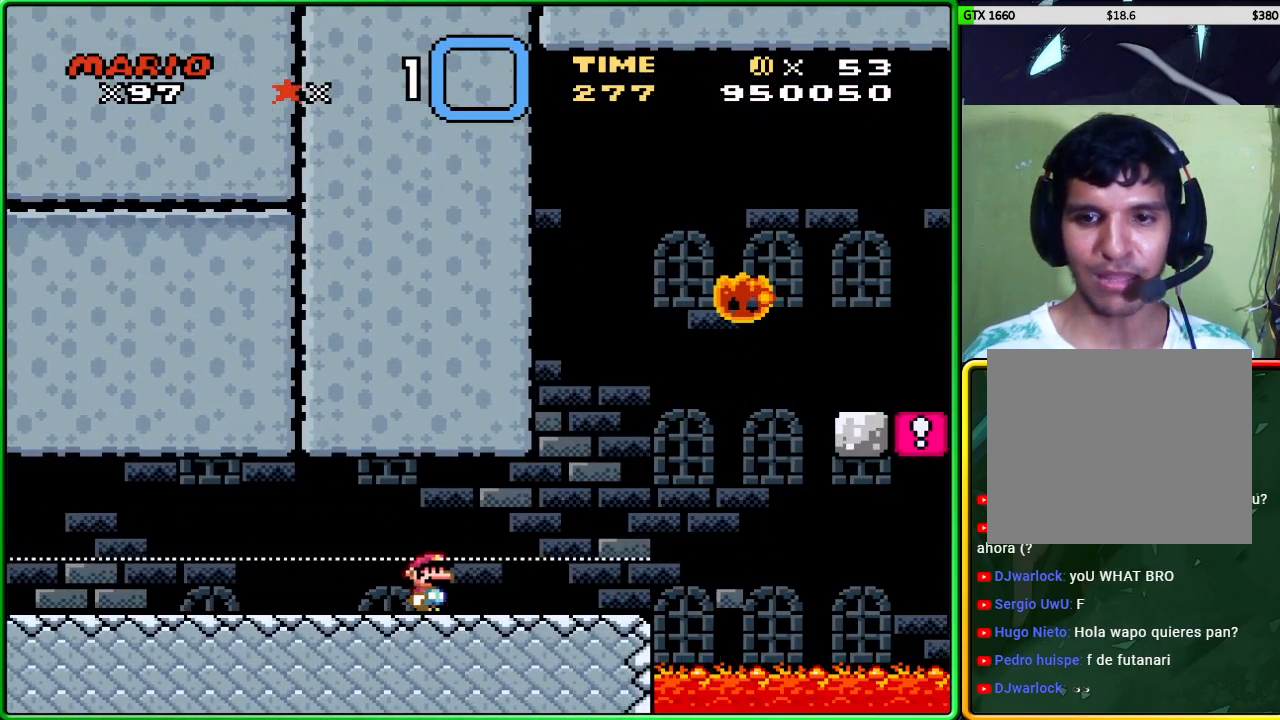
{"buttons": ["A", "X"], "left_stick": "right", "events": [[300, "A", "down"]]}
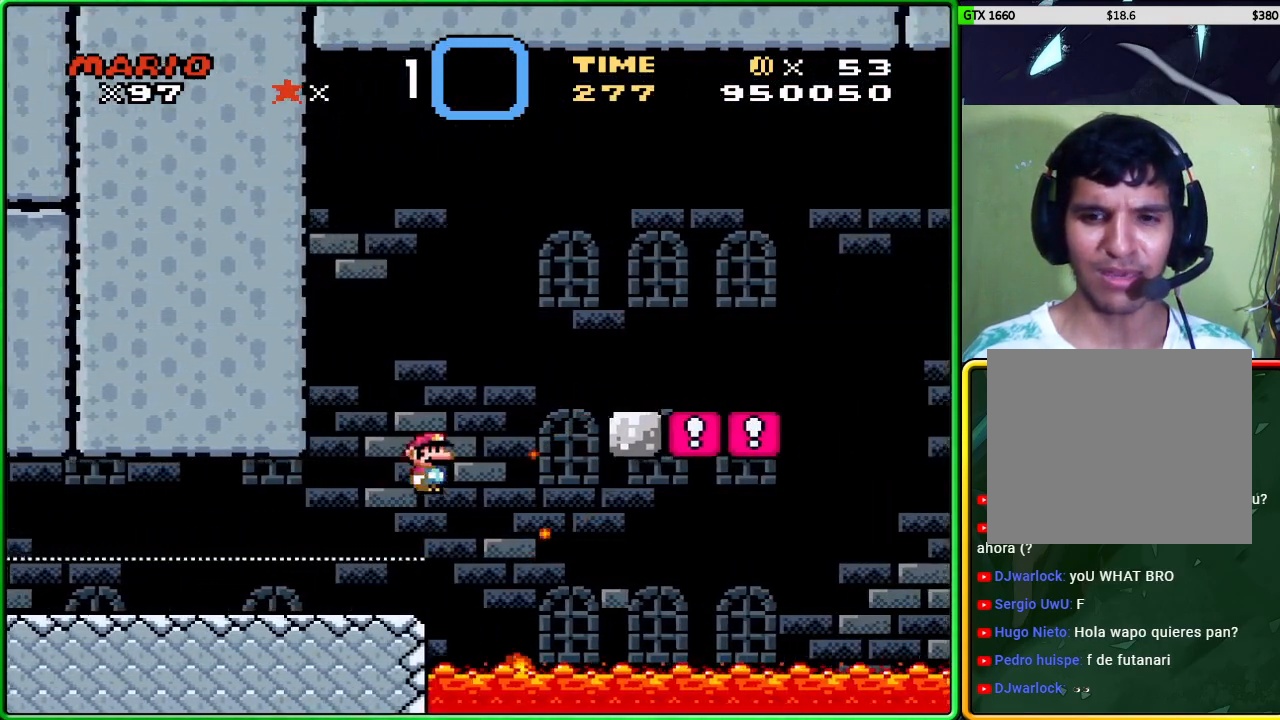
{"buttons": ["X"], "left_stick": "left", "events": [[317, "A", "up"], [367, "left_stick", "left"]]}